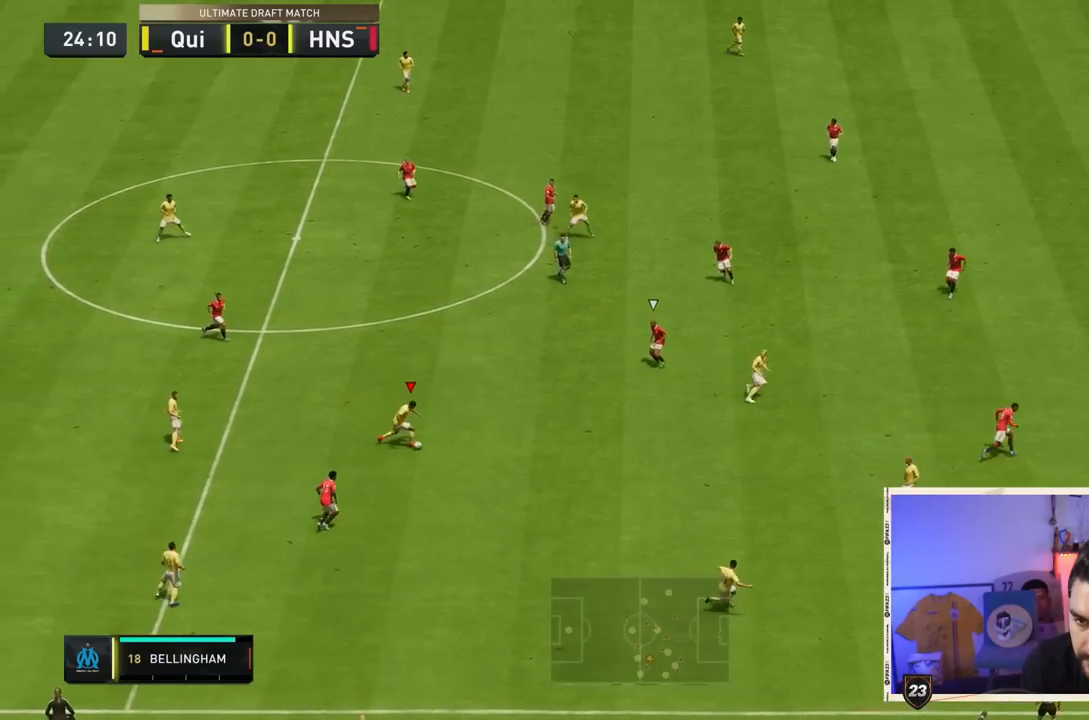
Gameplay with a controller (PlayStation layout); each line is a JSON object with the inputs held at the frame after it (dt_ms = milliseconds from this image to that frame). "events" lists button and stick changes between this image and that frame as [ms after this image, input, new state], when the widget could be followed in between. Not read: L3 R3.
{"dt_ms": 500, "buttons": [], "left_stick": "right", "right_stick": "center", "events": [[183, "CROSS", "down"], [250, "CROSS", "up"]]}
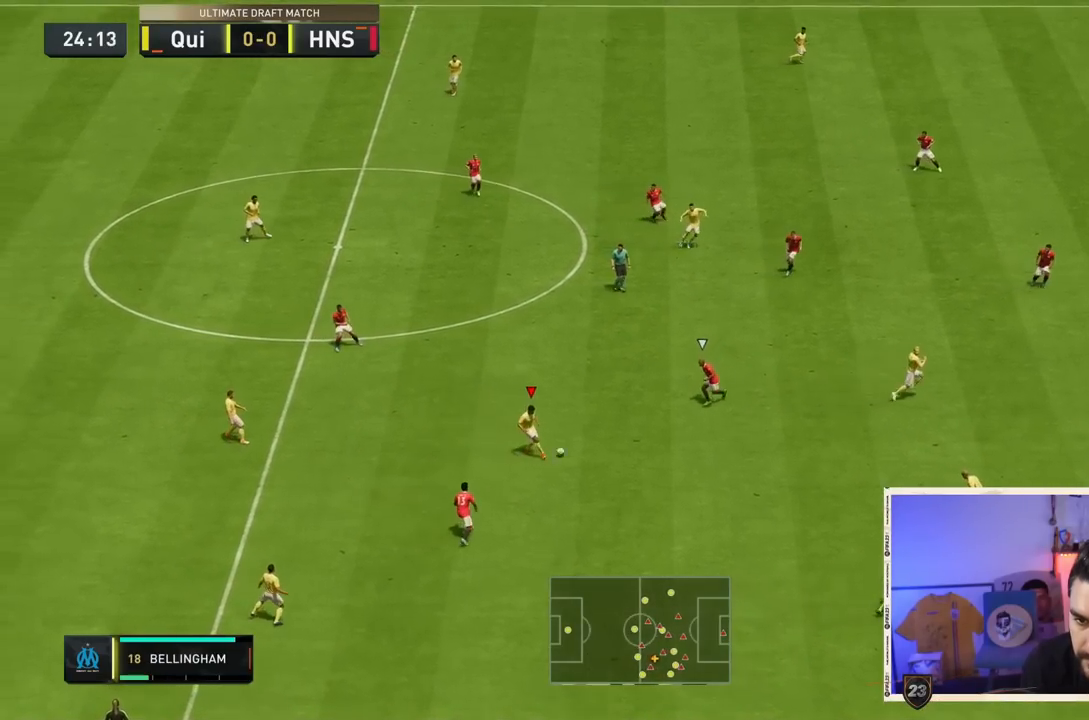
{"dt_ms": 500, "buttons": [], "left_stick": "right", "right_stick": "center", "events": []}
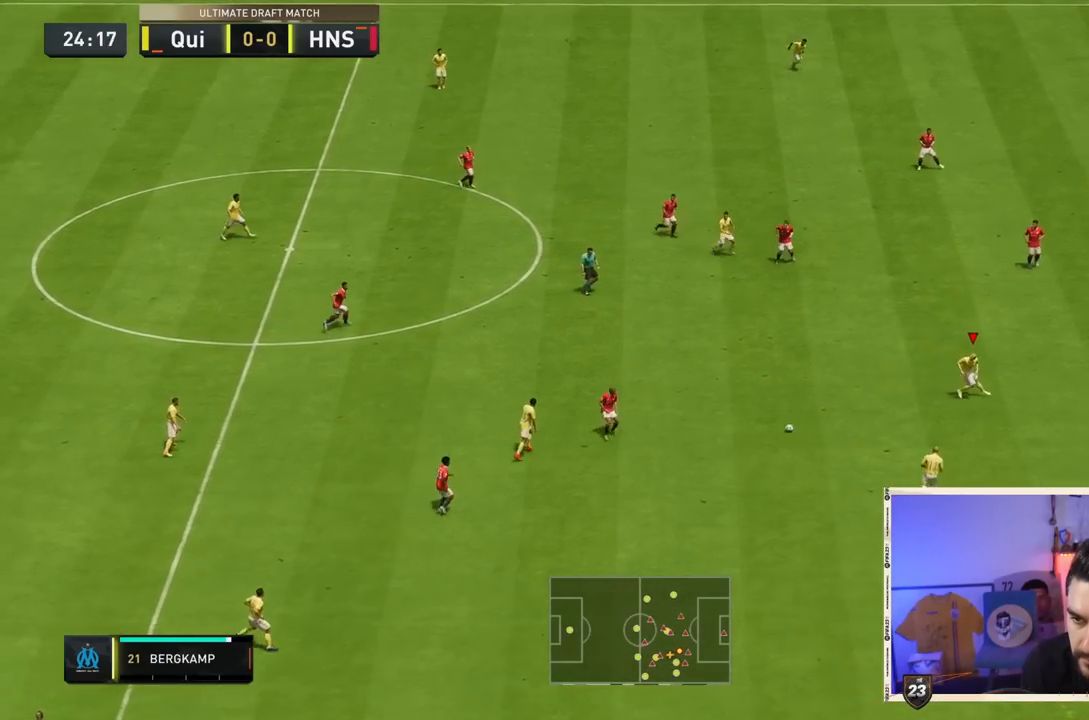
{"dt_ms": 500, "buttons": [], "left_stick": "left", "right_stick": "center", "events": [[183, "L2", "down"], [183, "left_stick", "down"], [283, "L2", "up"], [317, "left_stick", "left"]]}
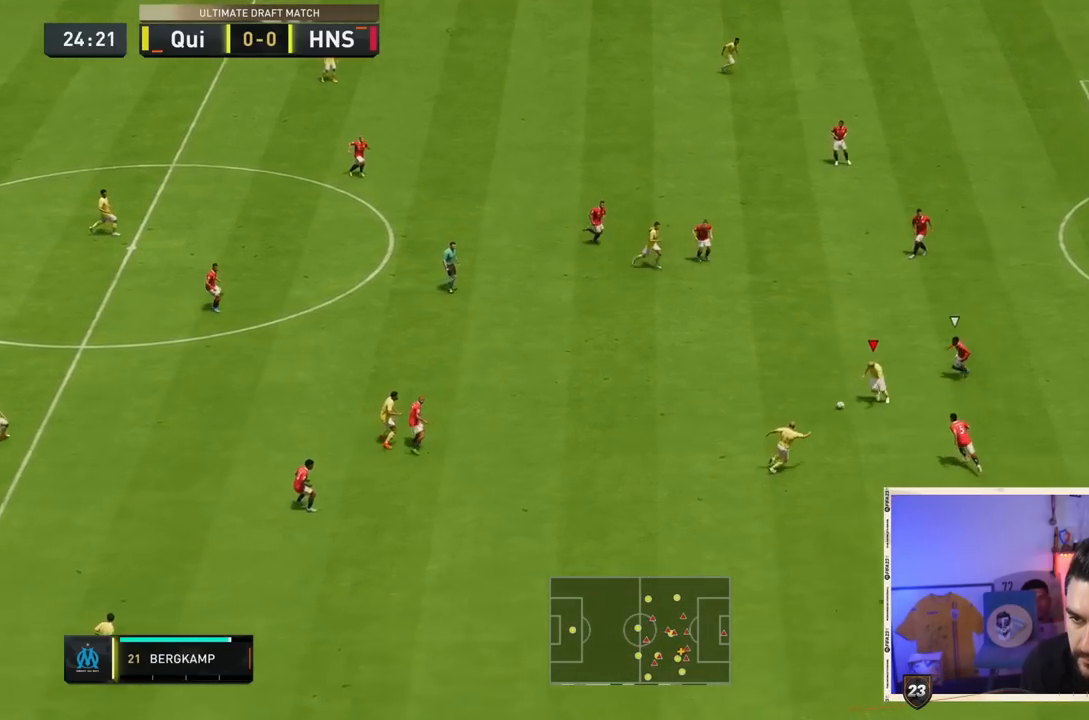
{"dt_ms": 500, "buttons": [], "left_stick": "up-left", "right_stick": "center", "events": [[450, "left_stick", "up-left"]]}
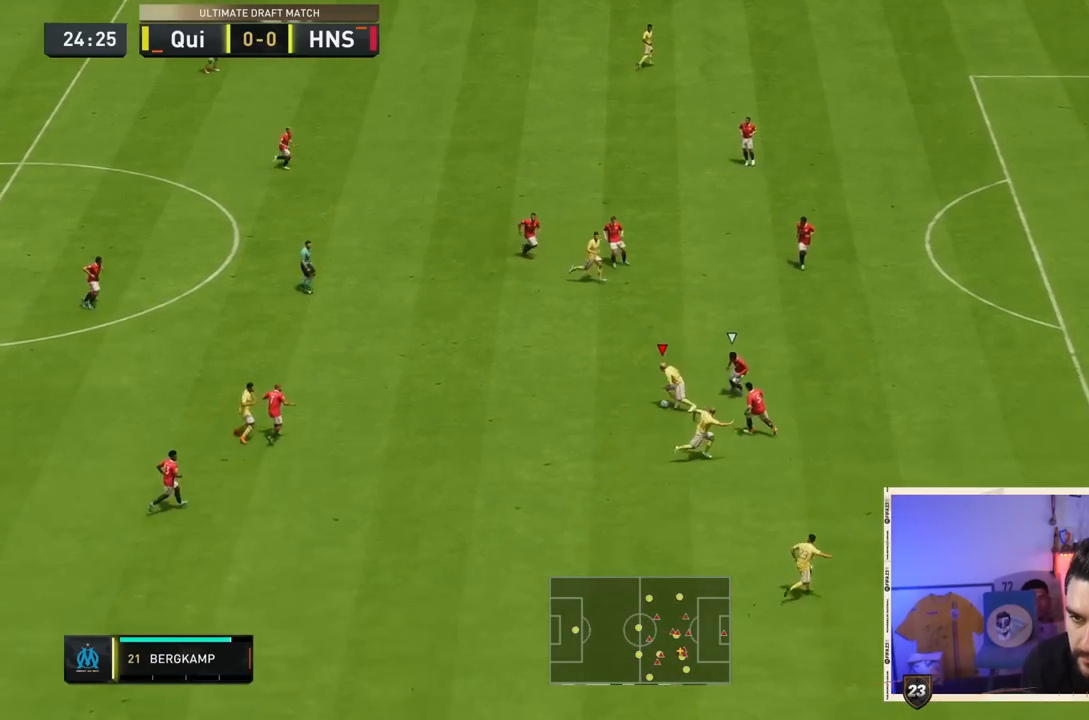
{"dt_ms": 500, "buttons": [], "left_stick": "up-right", "right_stick": "center", "events": [[300, "CROSS", "down"], [367, "CROSS", "up"], [383, "left_stick", "up-right"]]}
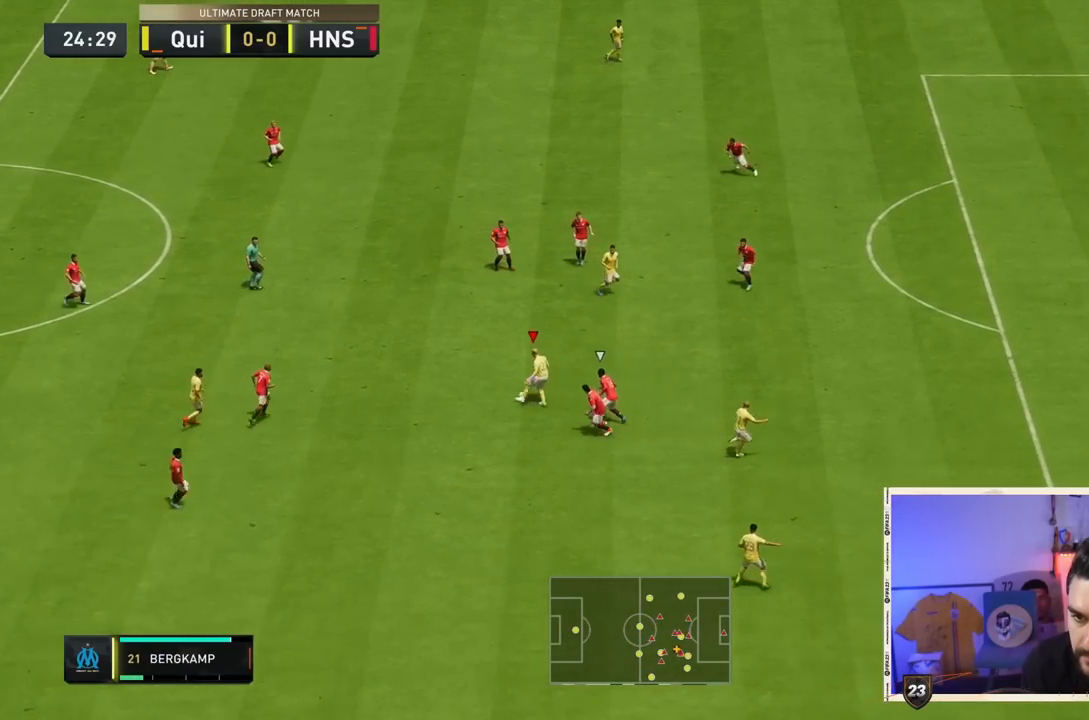
{"dt_ms": 500, "buttons": [], "left_stick": "right", "right_stick": "center", "events": [[233, "left_stick", "right"]]}
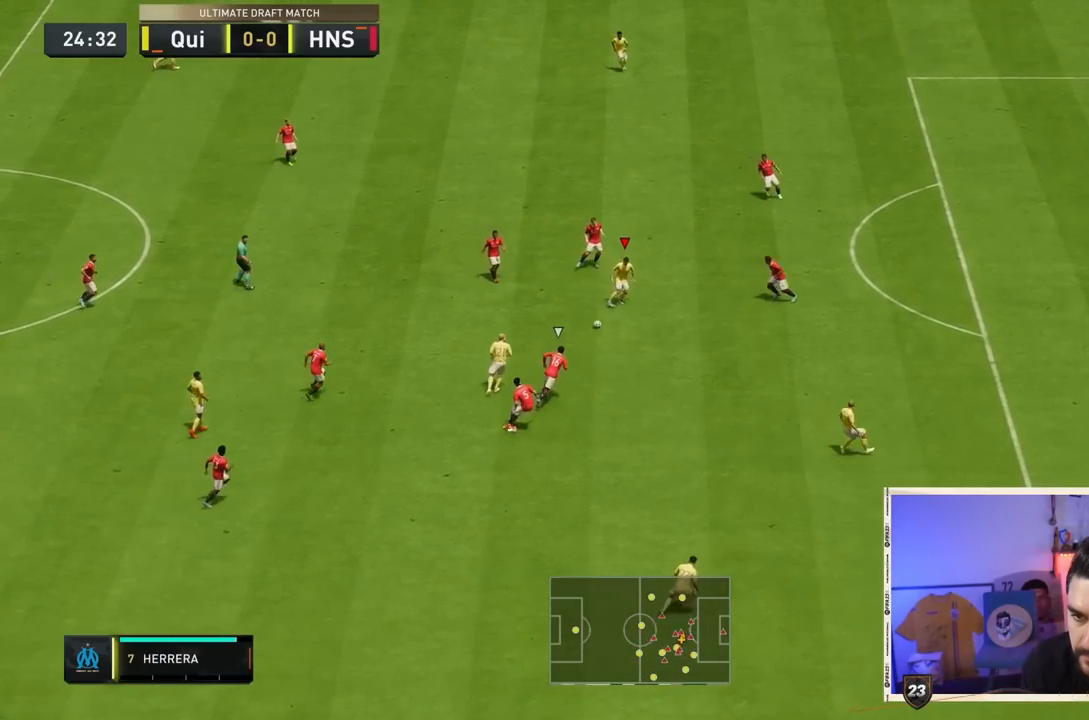
{"dt_ms": 500, "buttons": [], "left_stick": "down-right", "right_stick": "center", "events": [[267, "left_stick", "down-right"]]}
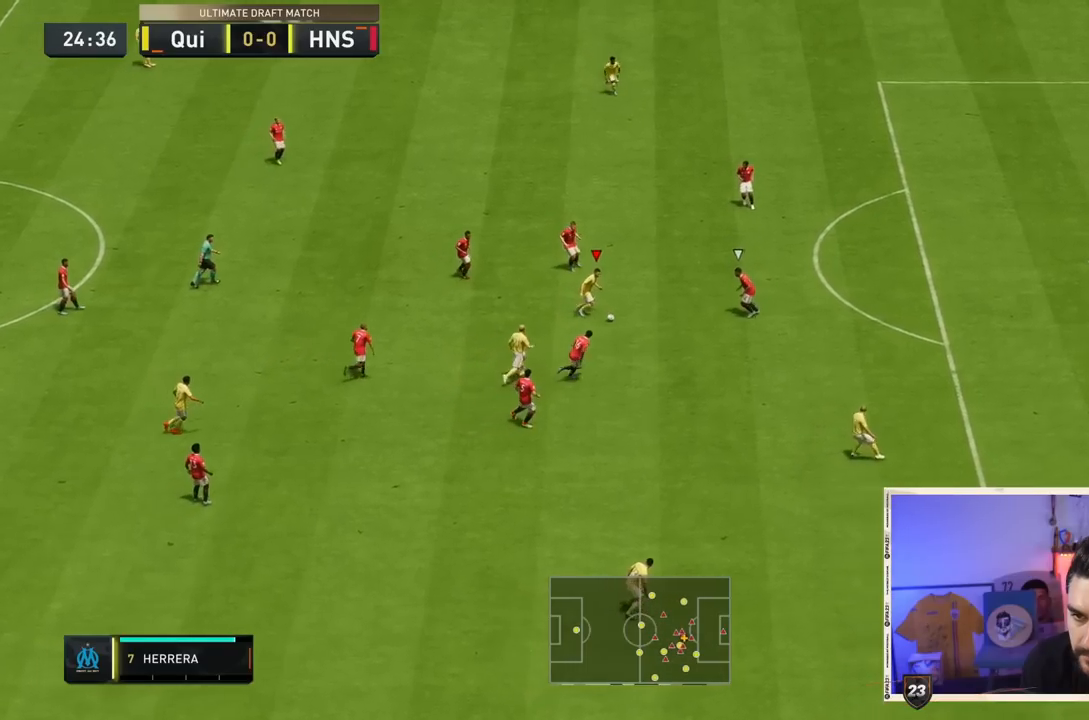
{"dt_ms": 500, "buttons": [], "left_stick": "up-left", "right_stick": "center", "events": [[183, "left_stick", "up-right"], [283, "left_stick", "up"], [383, "left_stick", "up-left"]]}
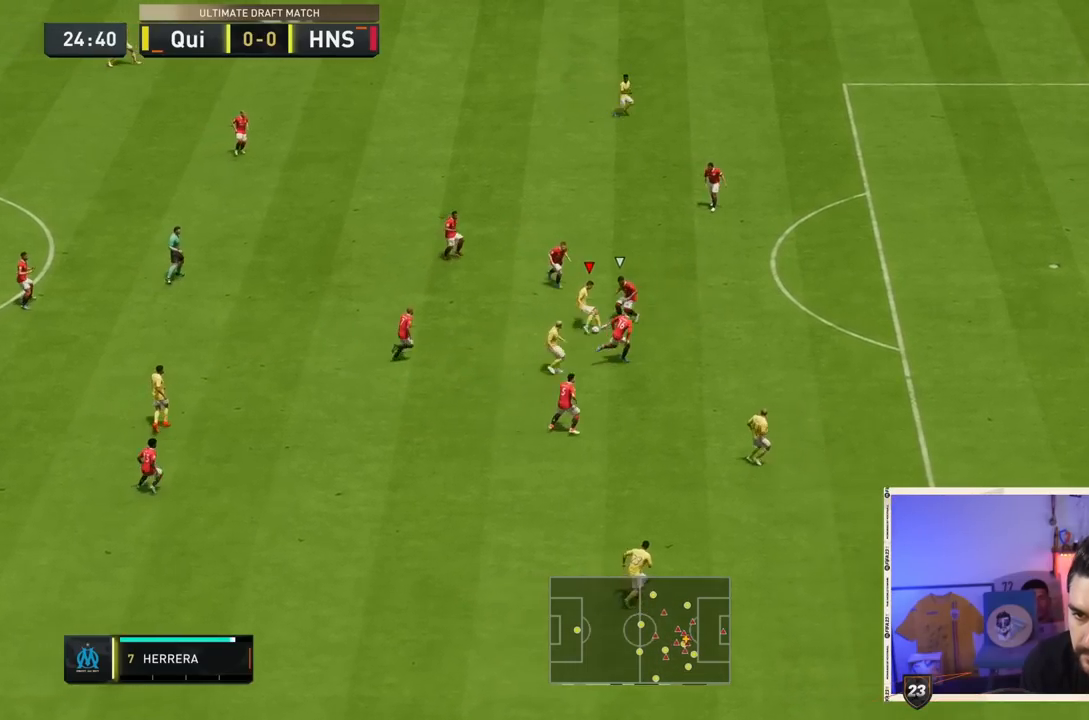
{"dt_ms": 500, "buttons": [], "left_stick": "down-left", "right_stick": "center", "events": [[17, "left_stick", "left"], [250, "left_stick", "down-left"]]}
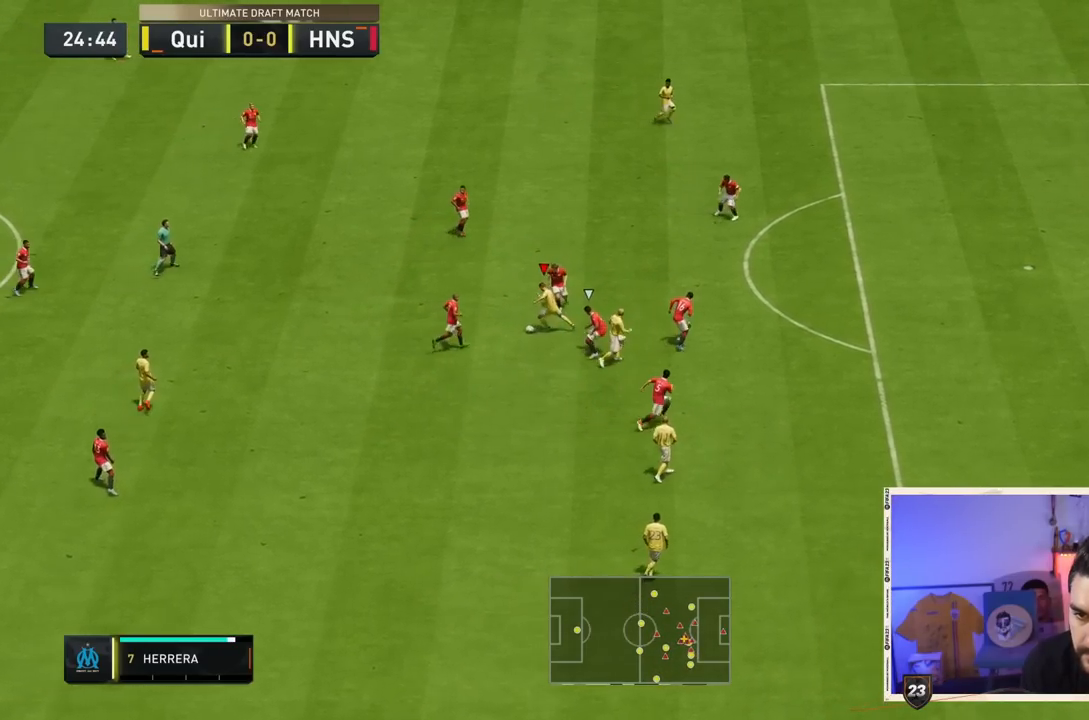
{"dt_ms": 500, "buttons": [], "left_stick": "up-left", "right_stick": "center", "events": [[50, "left_stick", "up-left"], [350, "left_stick", "up"], [450, "left_stick", "up-left"]]}
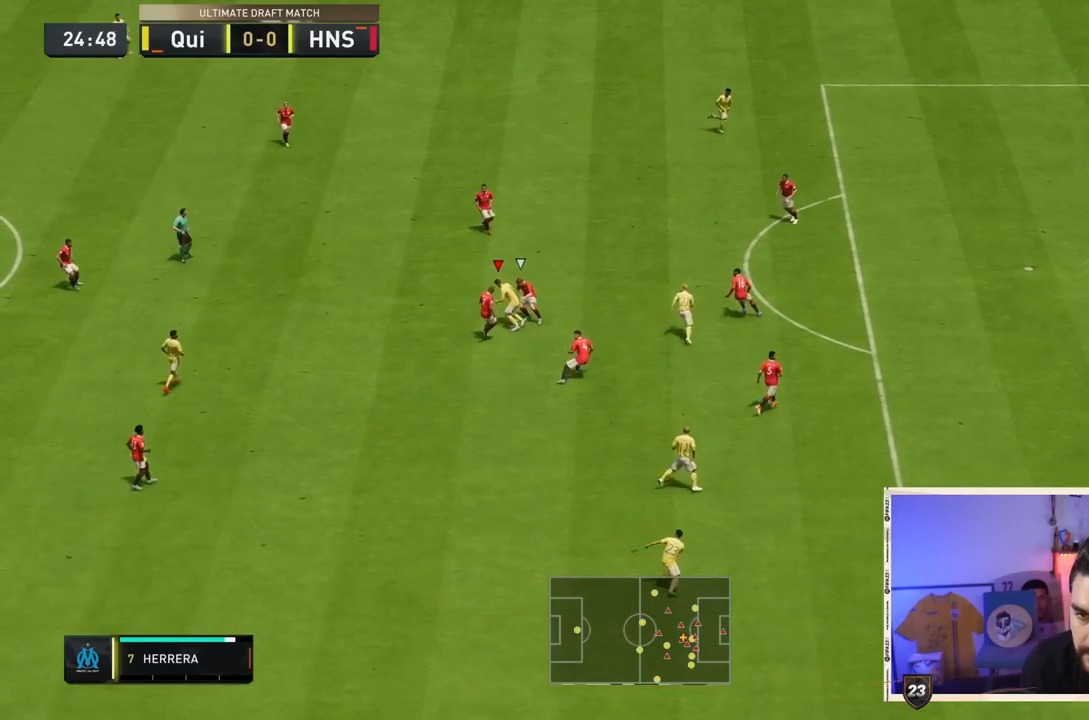
{"dt_ms": 500, "buttons": [], "left_stick": "left", "right_stick": "center", "events": [[117, "left_stick", "left"]]}
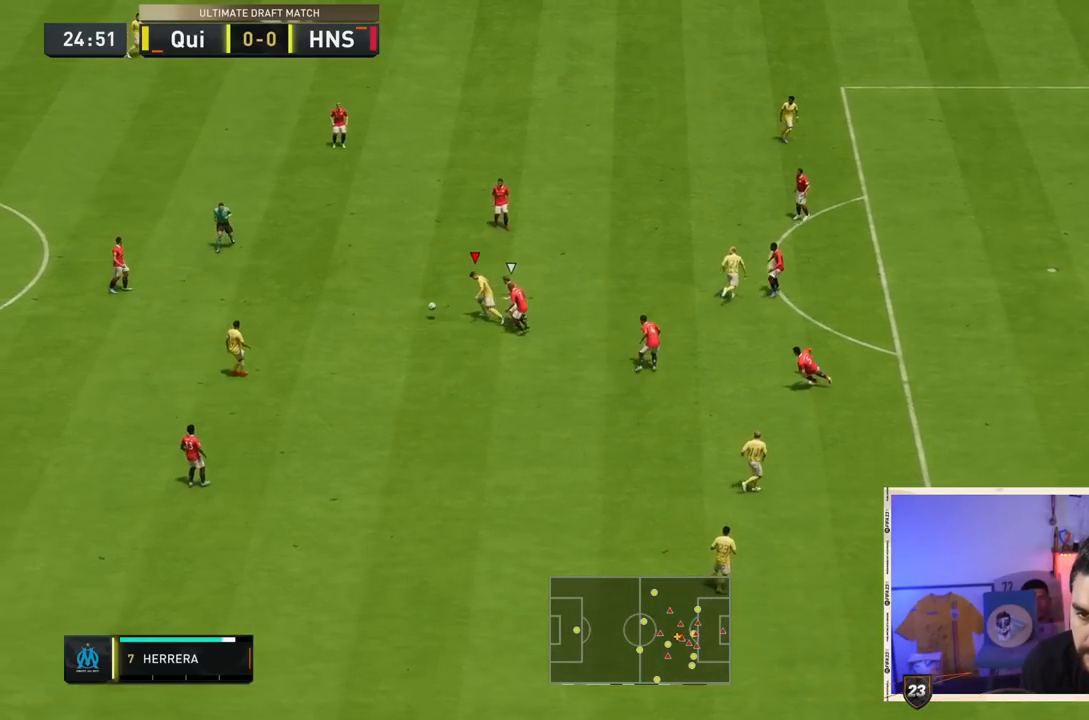
{"dt_ms": 500, "buttons": [], "left_stick": "down-left", "right_stick": "center", "events": [[333, "left_stick", "down-left"], [367, "CROSS", "down"], [500, "CROSS", "up"]]}
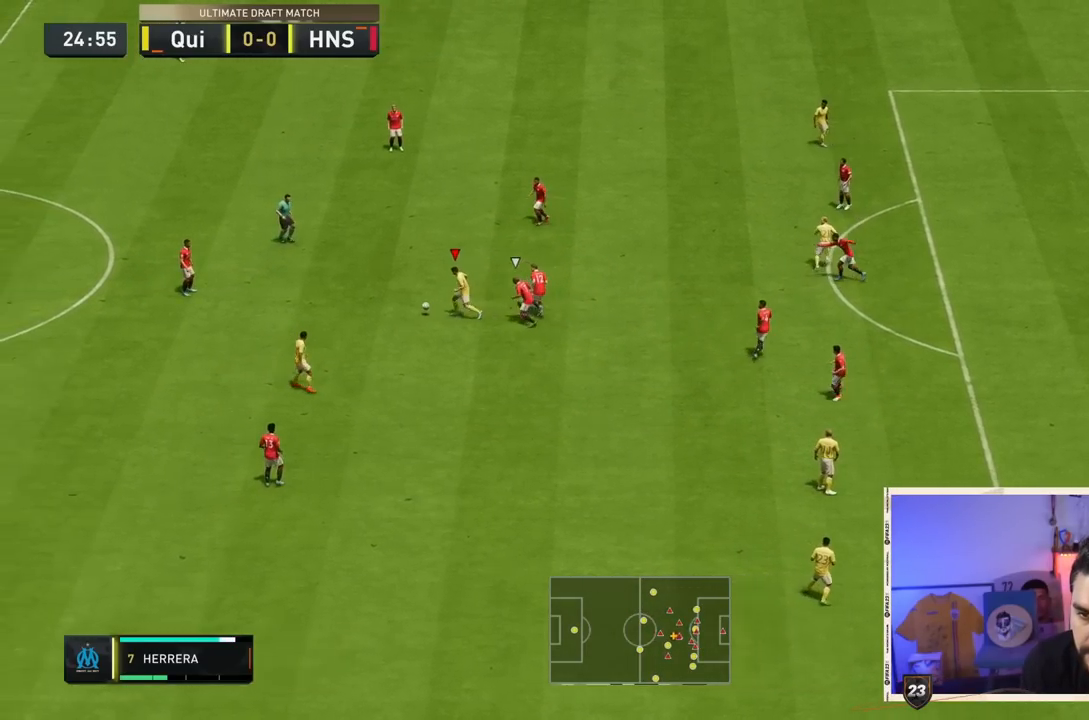
{"dt_ms": 500, "buttons": ["CROSS"], "left_stick": "down-right", "right_stick": "center", "events": [[333, "left_stick", "down-right"], [500, "CROSS", "down"]]}
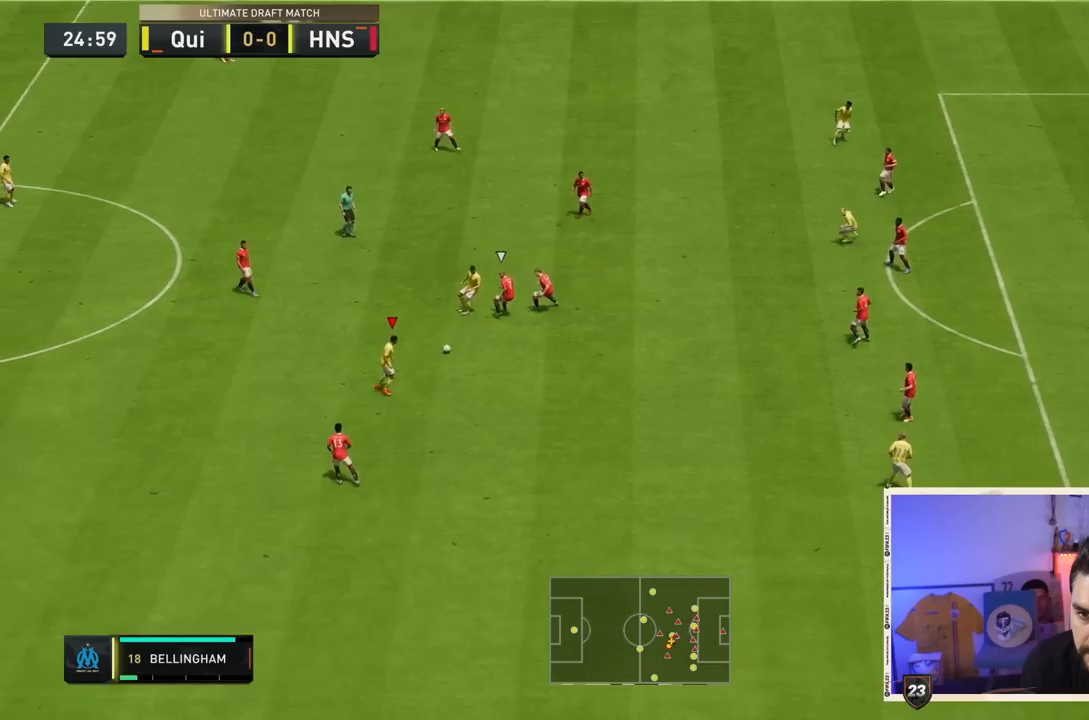
{"dt_ms": 1000, "buttons": [], "left_stick": "up-left", "right_stick": "center"}
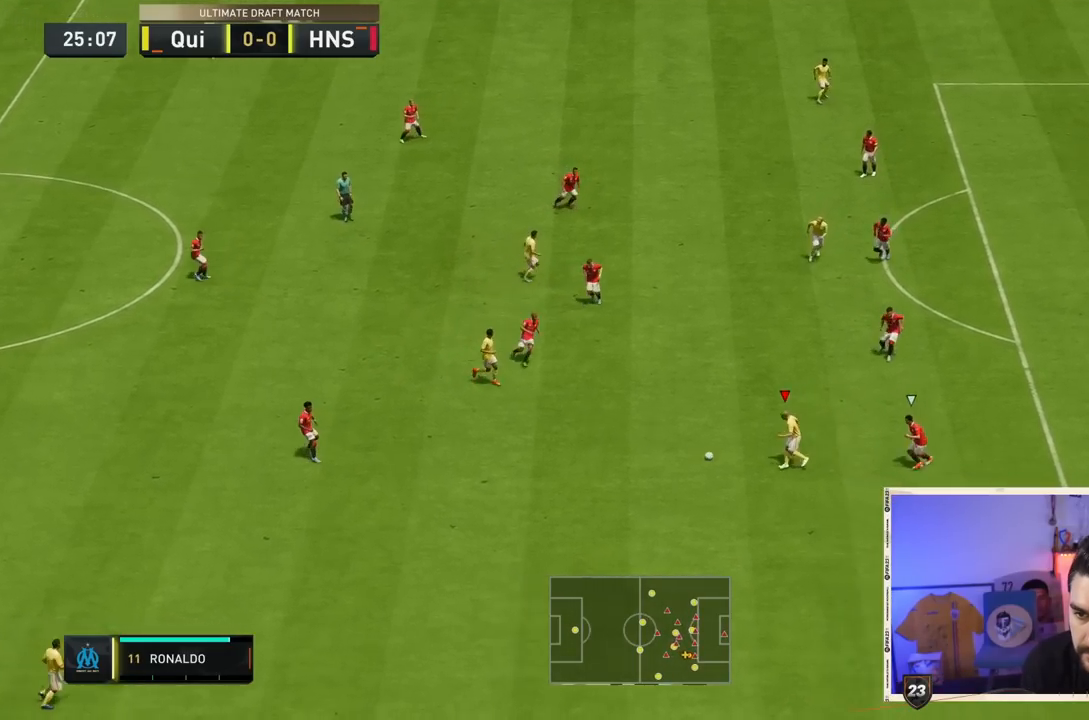
{"dt_ms": 500, "buttons": [], "left_stick": "down", "right_stick": "center", "events": [[17, "left_stick", "up"], [317, "left_stick", "center"], [383, "left_stick", "down"]]}
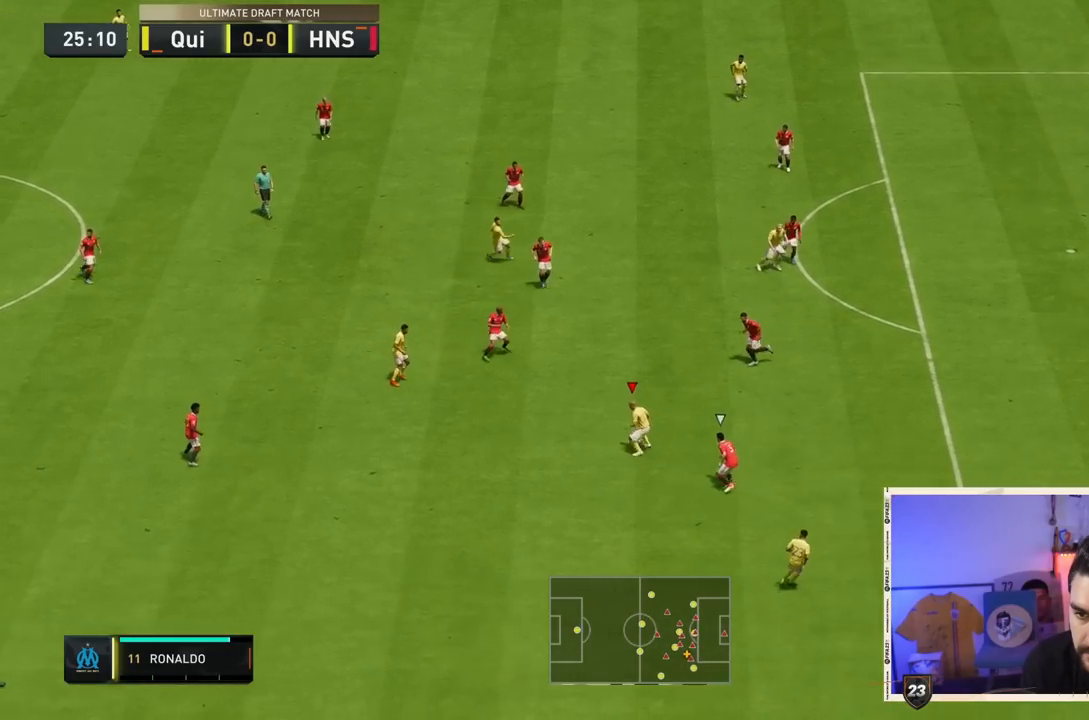
{"dt_ms": 500, "buttons": [], "left_stick": "up", "right_stick": "center", "events": [[400, "left_stick", "up"]]}
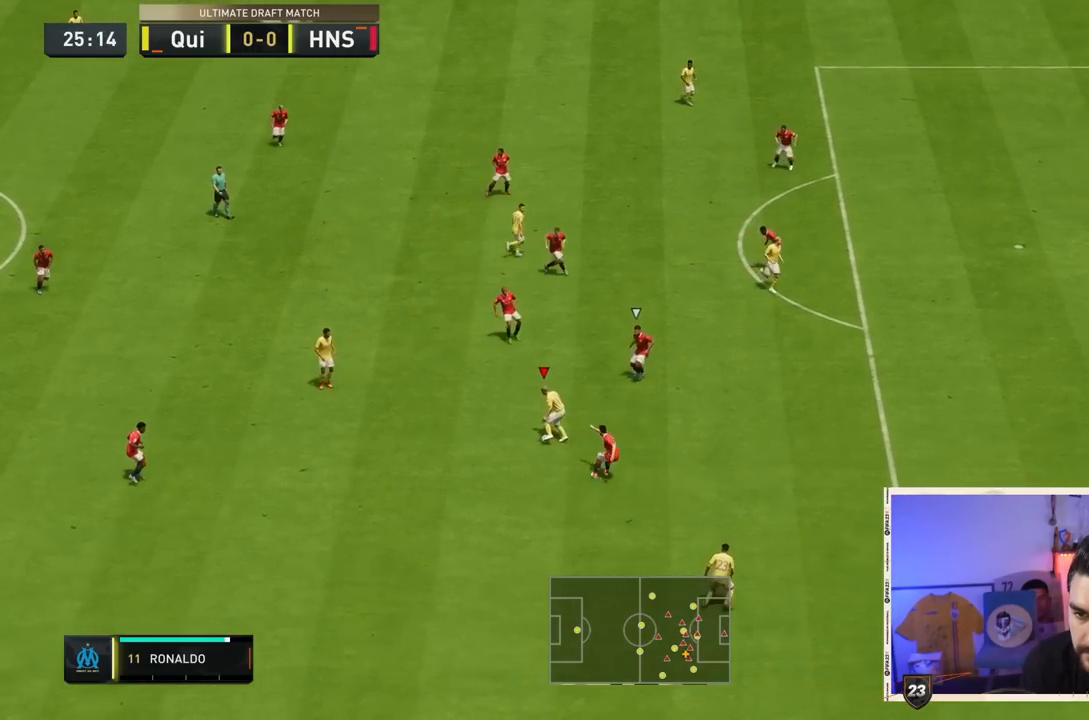
{"dt_ms": 500, "buttons": [], "left_stick": "left", "right_stick": "center", "events": [[33, "left_stick", "up-left"], [200, "left_stick", "left"], [300, "L2", "down"], [333, "CROSS", "down"], [400, "CROSS", "up"], [400, "L2", "up"]]}
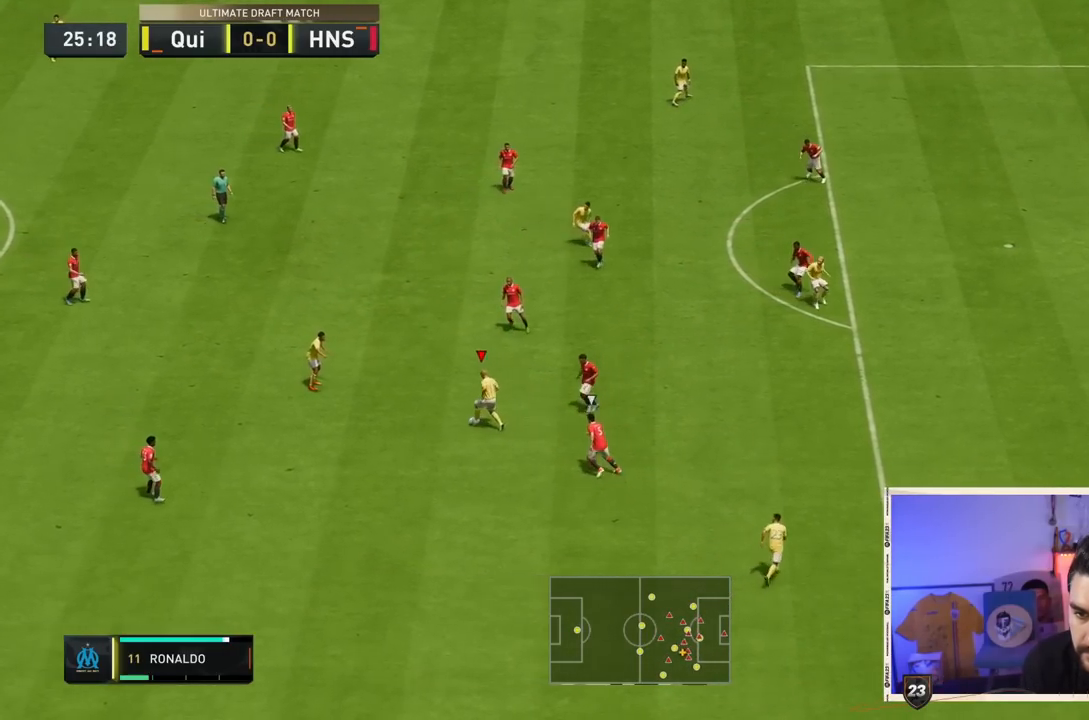
{"dt_ms": 500, "buttons": [], "left_stick": "center", "right_stick": "center", "events": [[67, "left_stick", "center"]]}
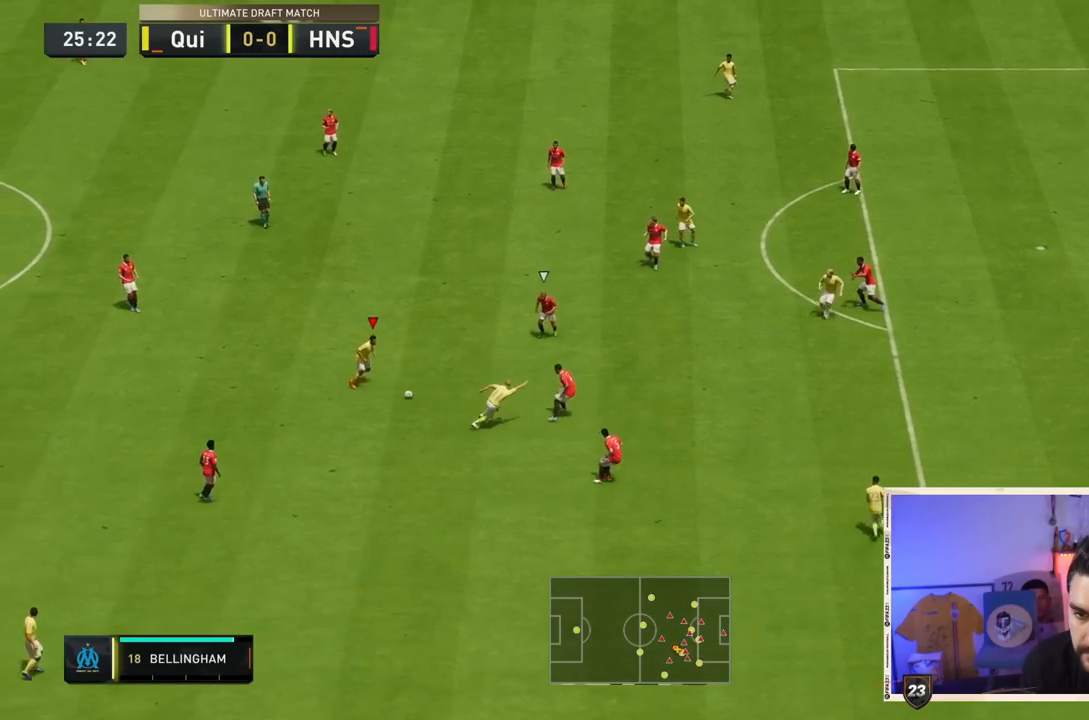
{"dt_ms": 500, "buttons": [], "left_stick": "down", "right_stick": "center", "events": [[283, "left_stick", "down"]]}
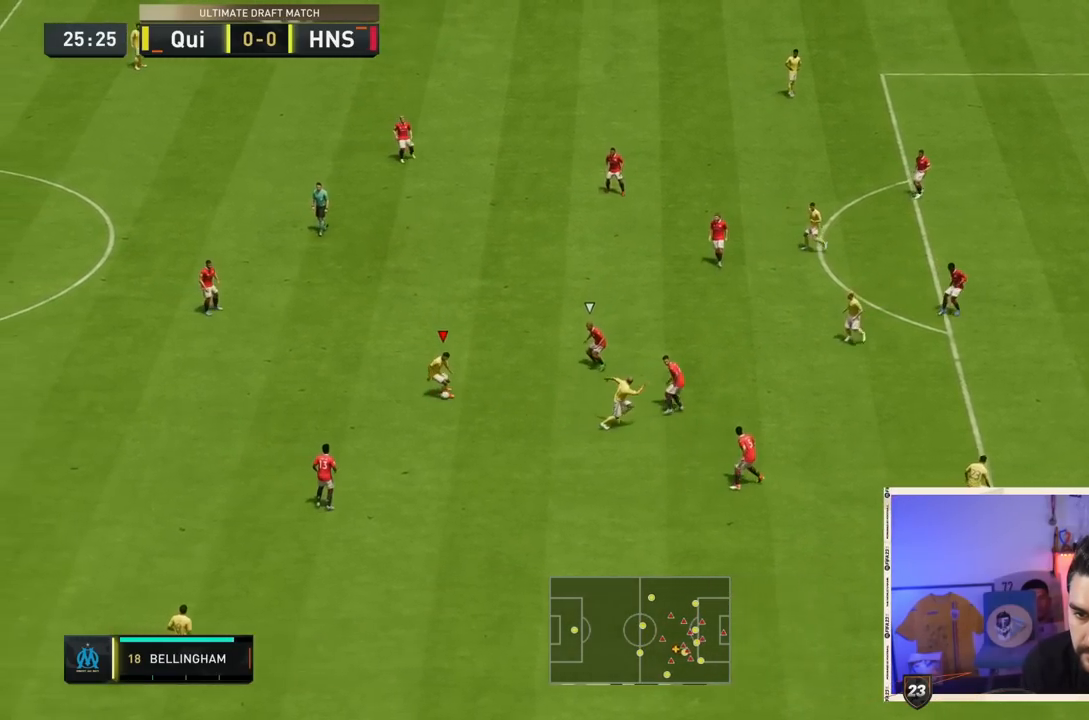
{"dt_ms": 500, "buttons": [], "left_stick": "up-left", "right_stick": "center", "events": [[217, "left_stick", "up-left"]]}
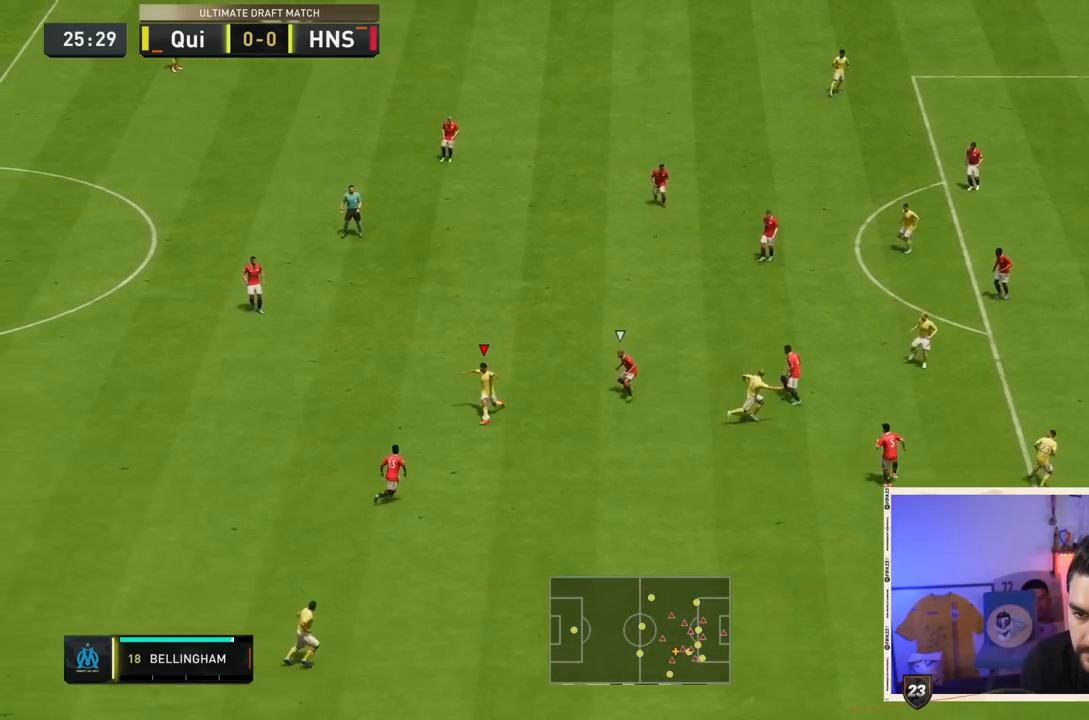
{"dt_ms": 500, "buttons": [], "left_stick": "up", "right_stick": "center", "events": [[150, "left_stick", "up"]]}
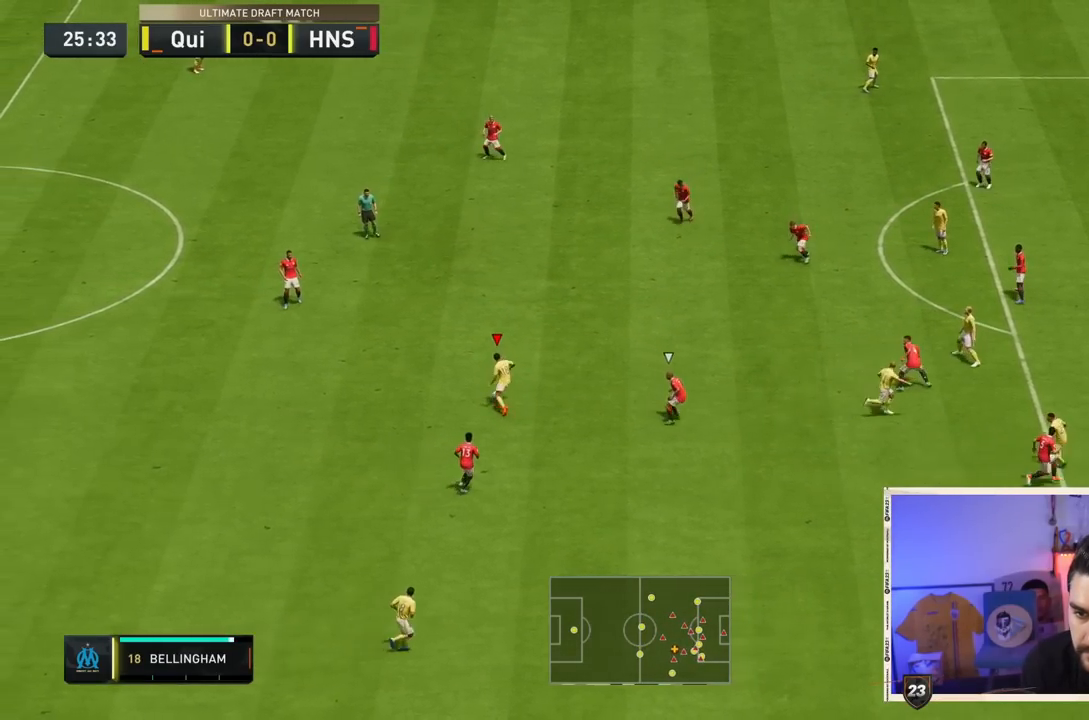
{"dt_ms": 500, "buttons": [], "left_stick": "up-right", "right_stick": "center", "events": [[467, "left_stick", "up-right"]]}
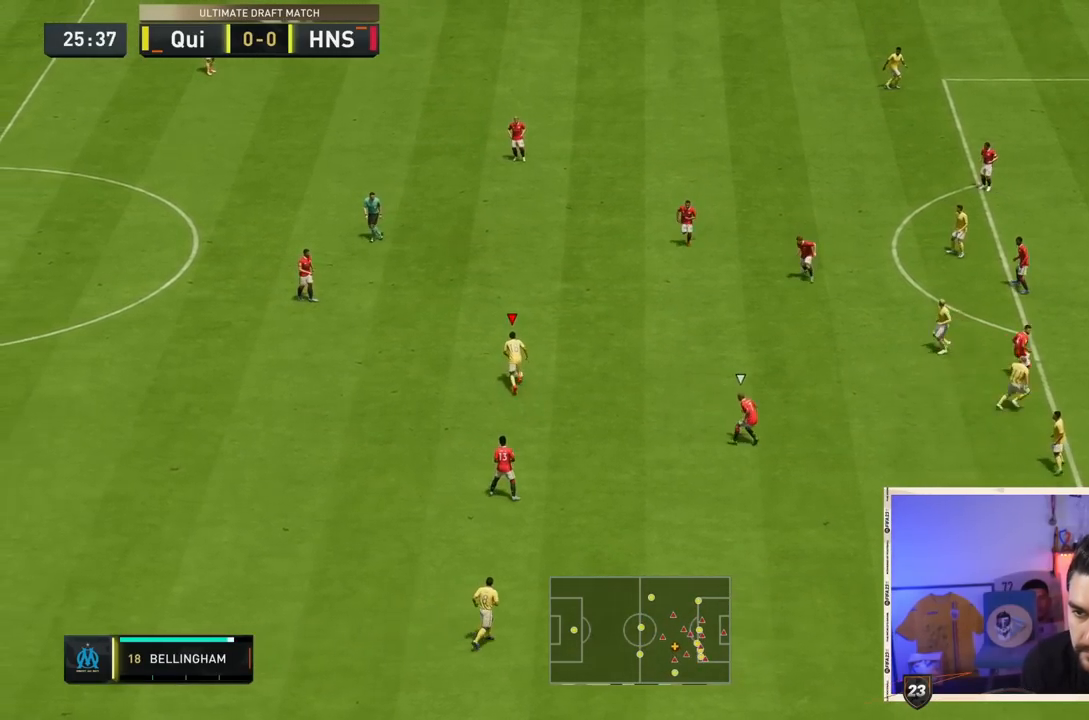
{"dt_ms": 500, "buttons": [], "left_stick": "right", "right_stick": "center", "events": [[133, "CROSS", "down"], [133, "left_stick", "right"], [233, "CROSS", "up"]]}
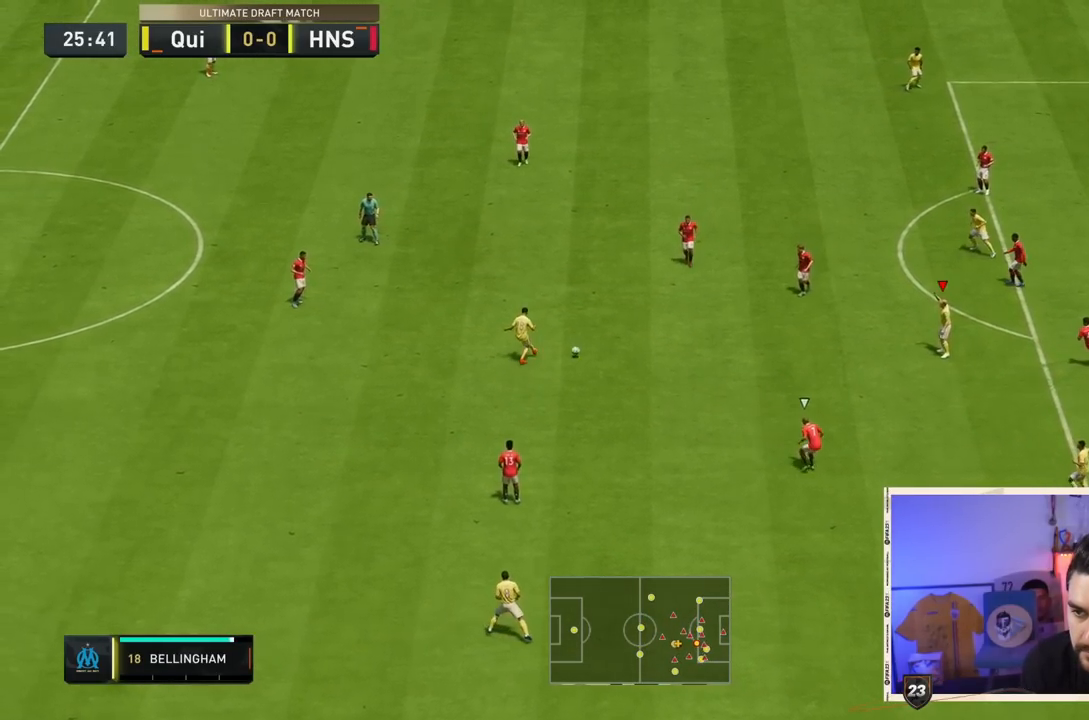
{"dt_ms": 500, "buttons": ["CROSS"], "left_stick": "up", "right_stick": "center", "events": [[367, "left_stick", "up-right"], [433, "CROSS", "down"], [467, "left_stick", "up"]]}
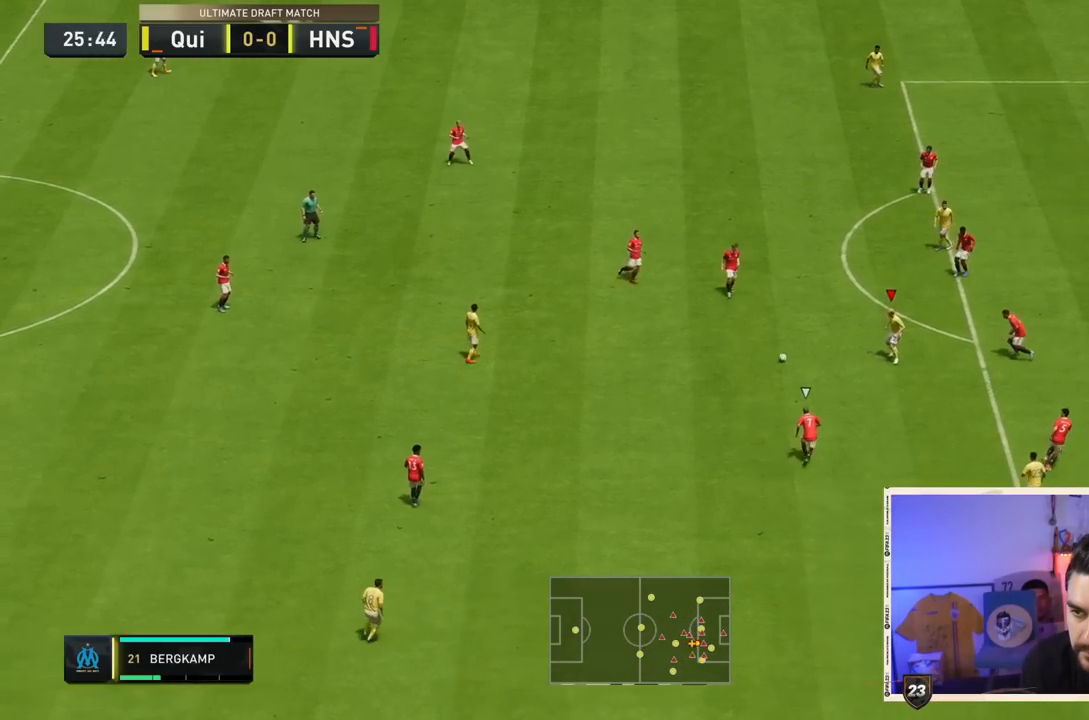
{"dt_ms": 500, "buttons": [], "left_stick": "up", "right_stick": "center", "events": [[67, "CROSS", "up"]]}
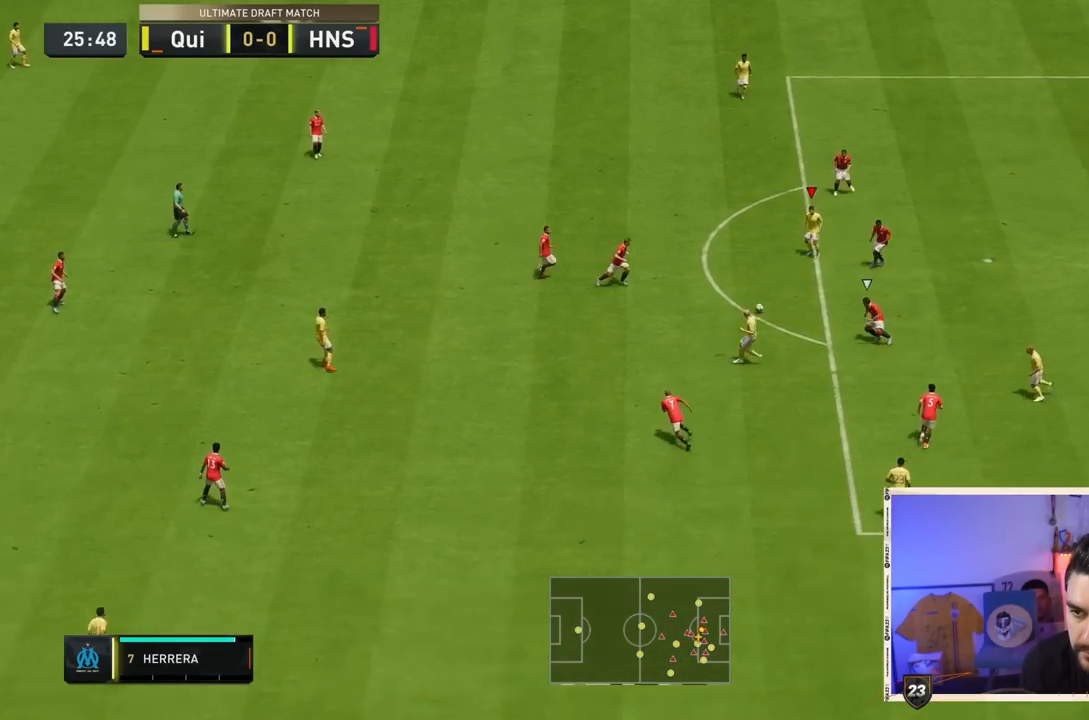
{"dt_ms": 500, "buttons": [], "left_stick": "up-right", "right_stick": "center", "events": [[17, "left_stick", "up-right"]]}
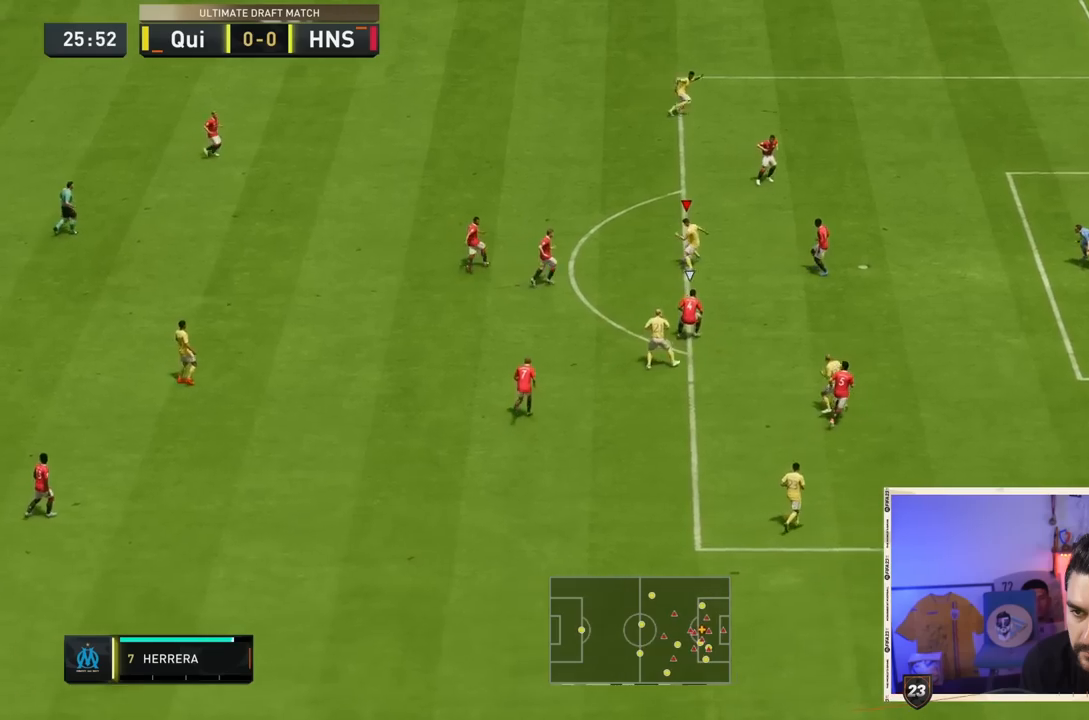
{"dt_ms": 500, "buttons": [], "left_stick": "up-right", "right_stick": "center", "events": [[50, "right_stick", "up"], [150, "right_stick", "right"], [250, "right_stick", "center"]]}